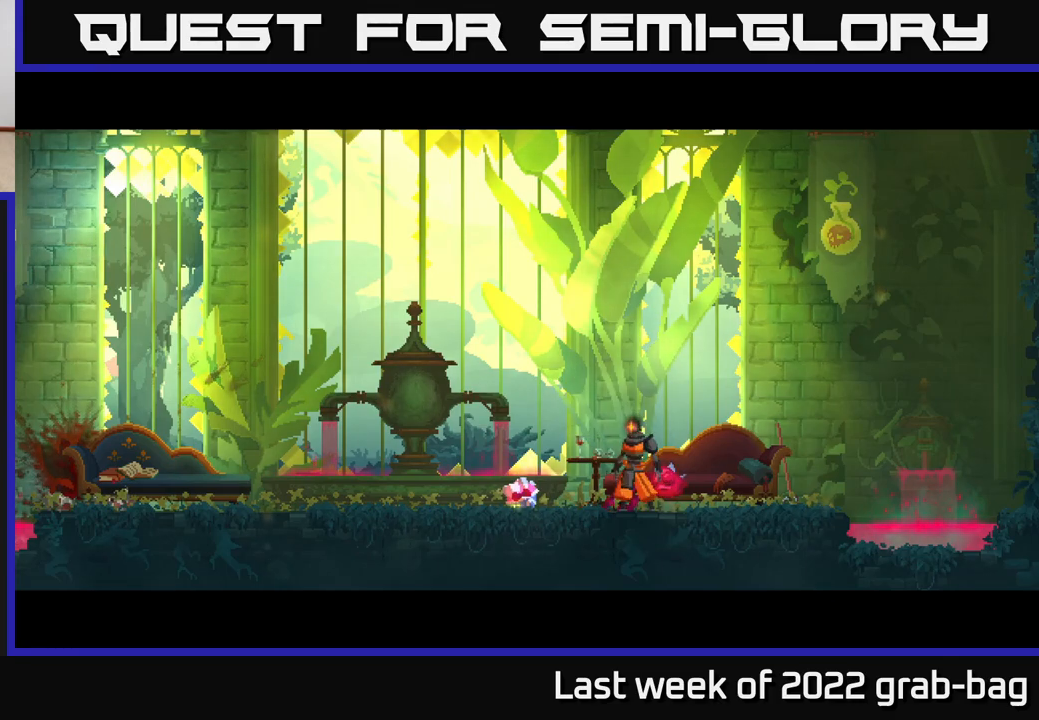
Gameplay with a controller (Xbox layout); each line is a JSON object with the inputs held at the frame after it. "events" lists button and stick changes between this image and that frame as [ms after this image, input, new state], when the widget could be followed in between. Not read: L3 R3.
{"buttons": [], "left_stick": "center", "right_stick": "center", "events": [[233, "left_stick", "center"]]}
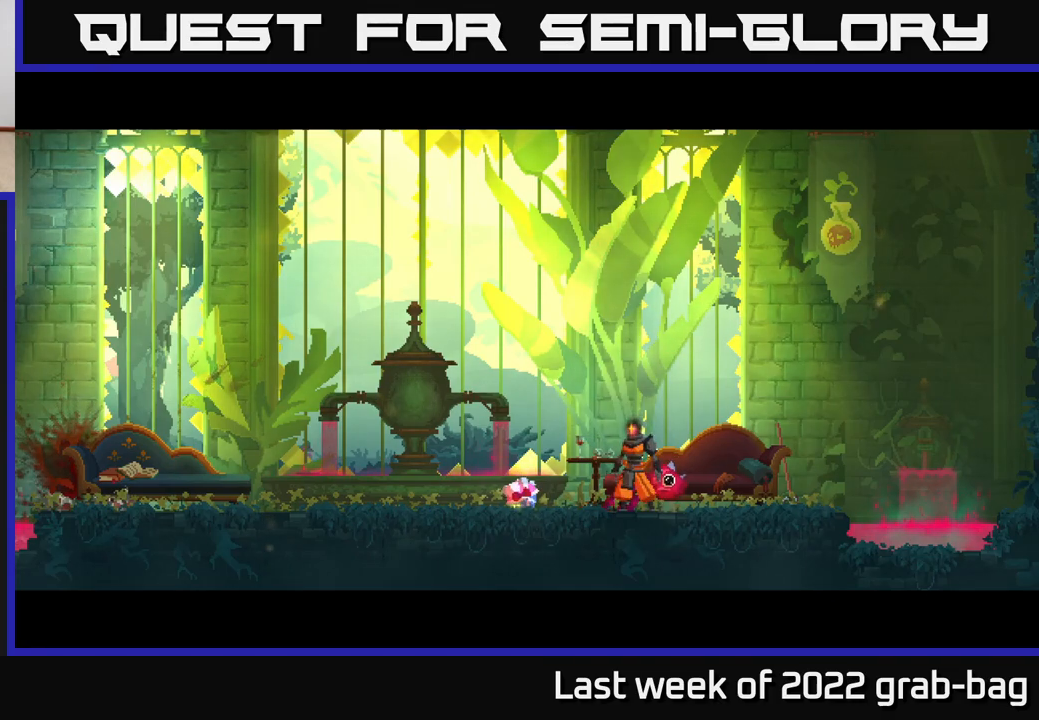
{"buttons": [], "left_stick": "center", "right_stick": "center", "events": []}
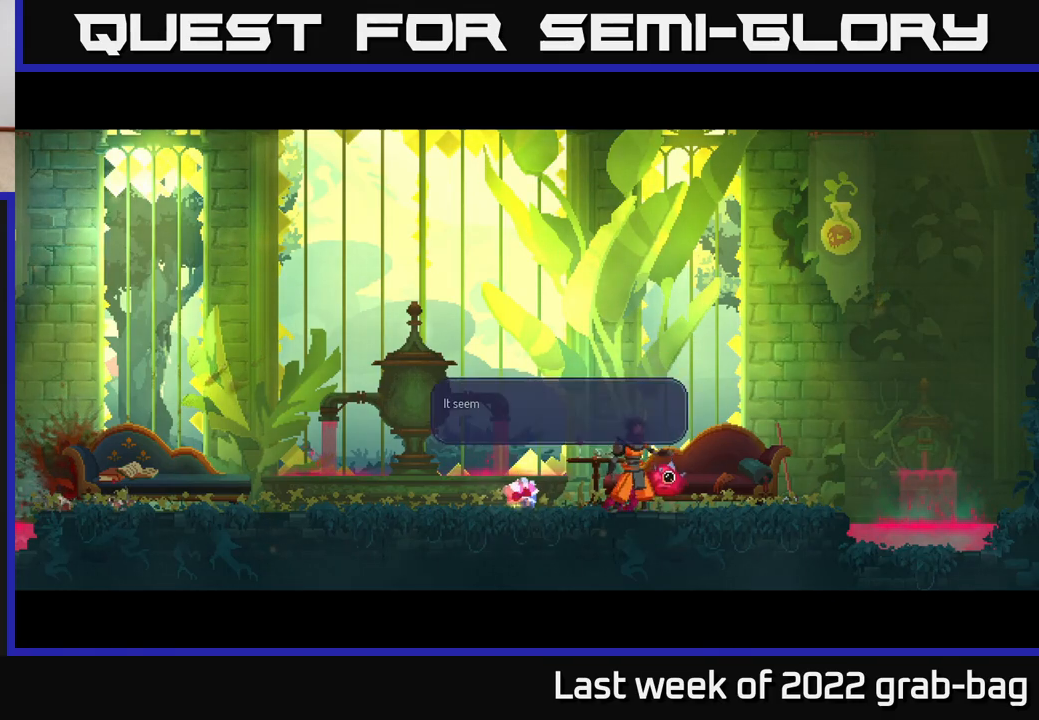
{"buttons": [], "left_stick": "center", "right_stick": "center", "events": []}
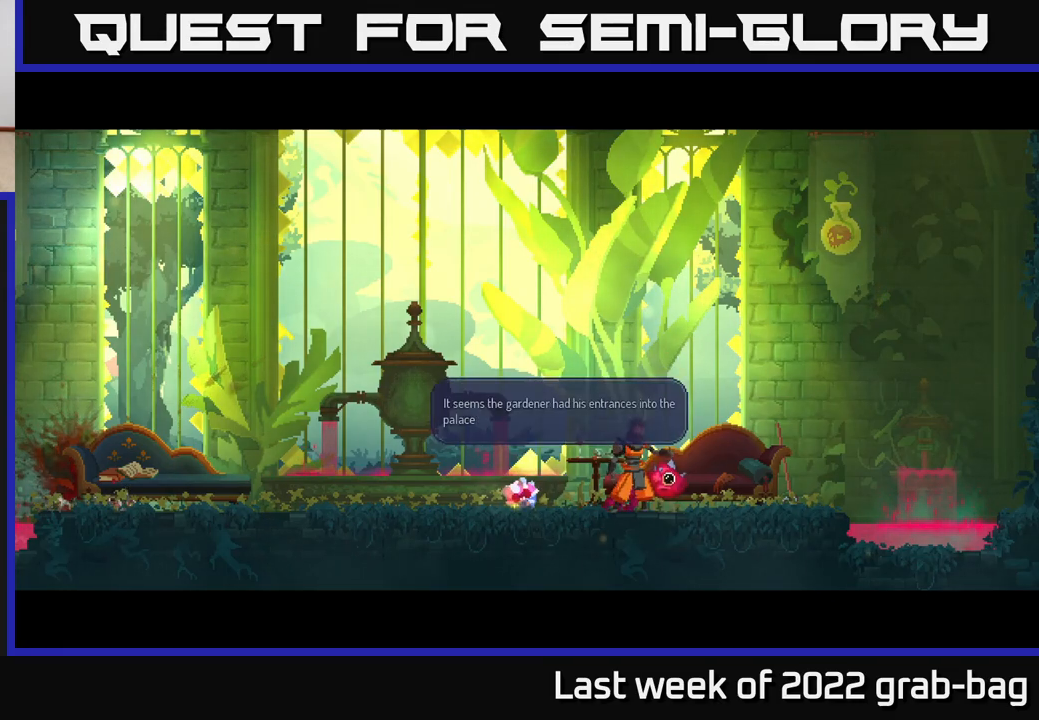
{"buttons": [], "left_stick": "center", "right_stick": "center", "events": []}
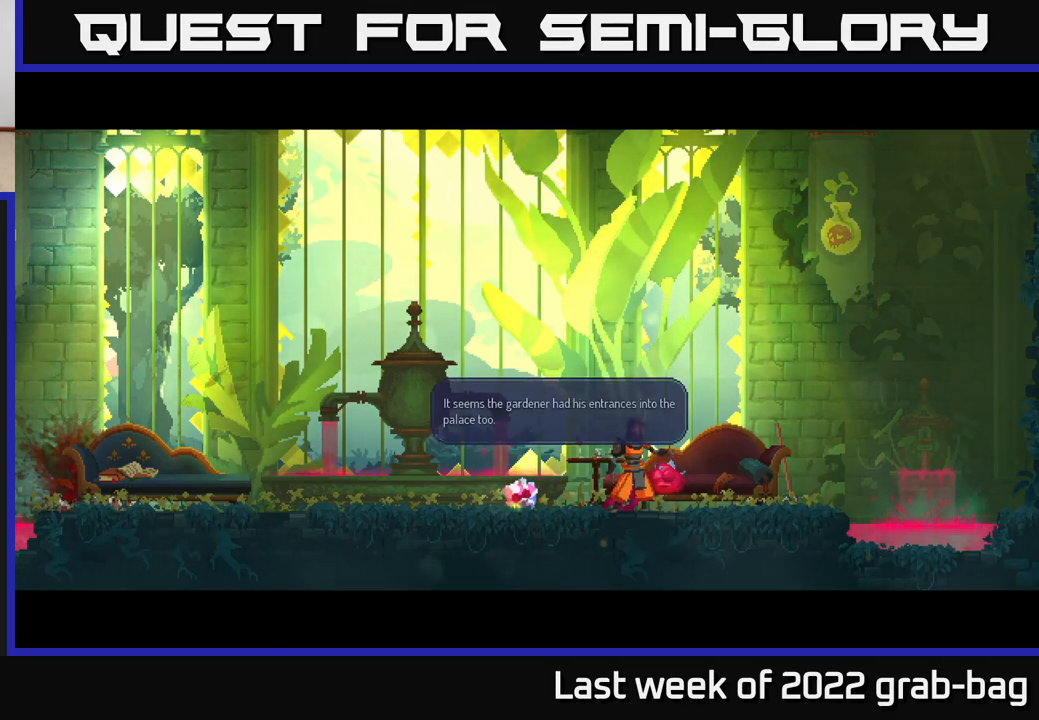
{"buttons": [], "left_stick": "left", "right_stick": "center", "events": [[50, "A", "down"], [167, "A", "up"], [167, "left_stick", "left"]]}
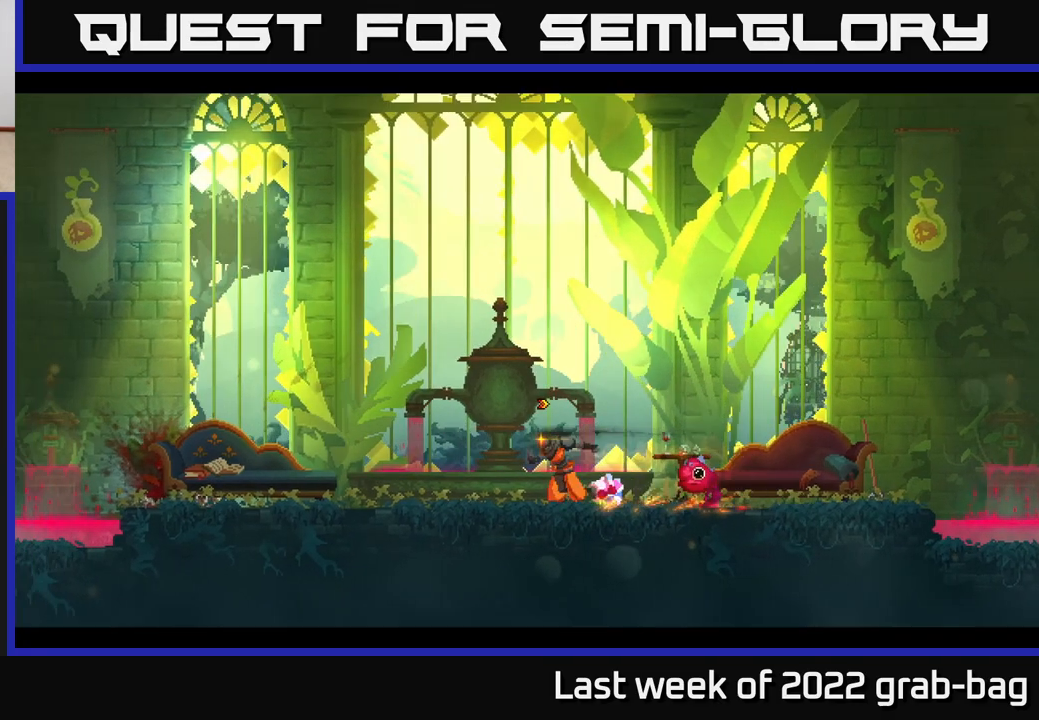
{"buttons": [], "left_stick": "left", "right_stick": "center", "events": [[133, "B", "down"], [267, "B", "up"]]}
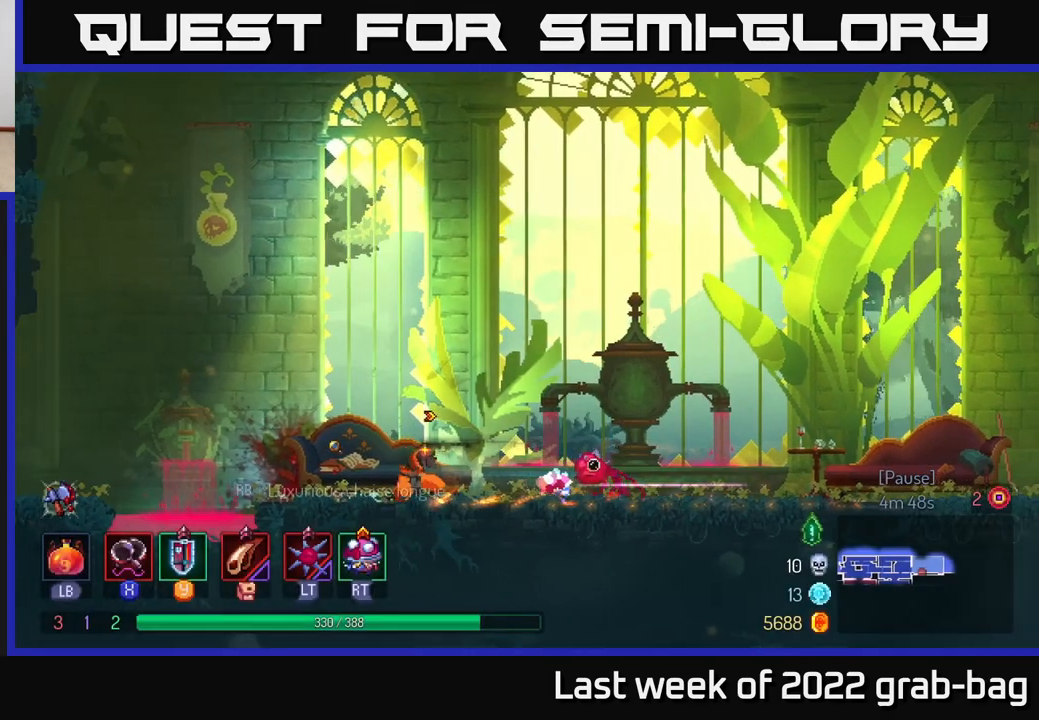
{"buttons": [], "left_stick": "center", "right_stick": "center", "events": [[17, "left_stick", "center"], [33, "R1", "down"], [133, "R1", "up"]]}
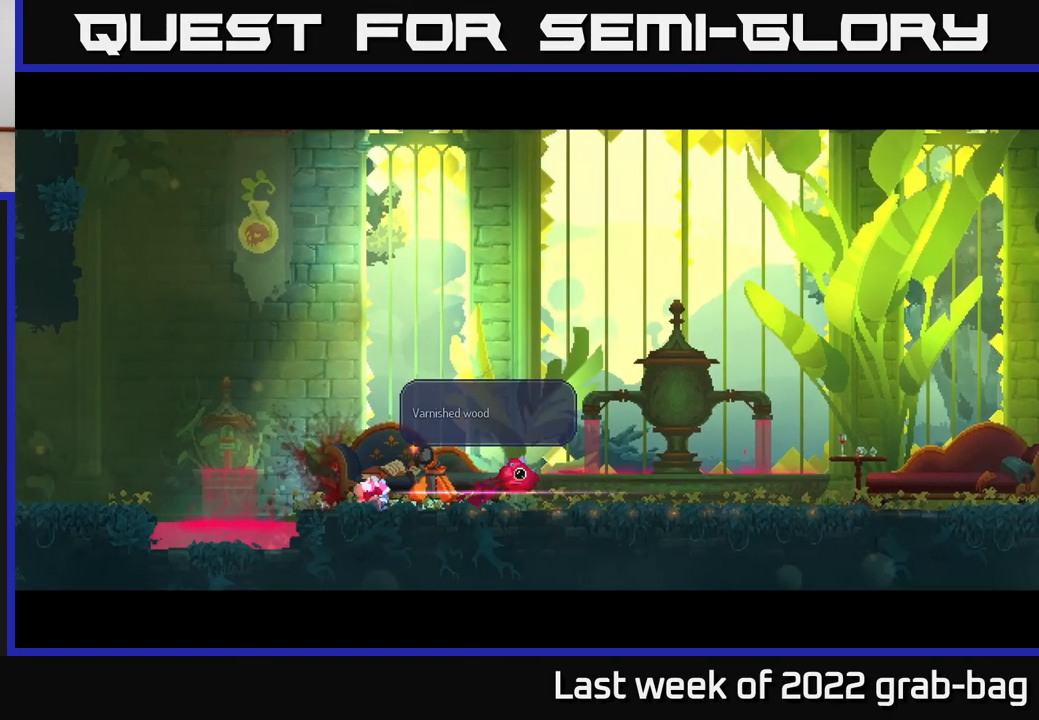
{"buttons": [], "left_stick": "center", "right_stick": "center", "events": [[333, "A", "down"], [433, "A", "up"]]}
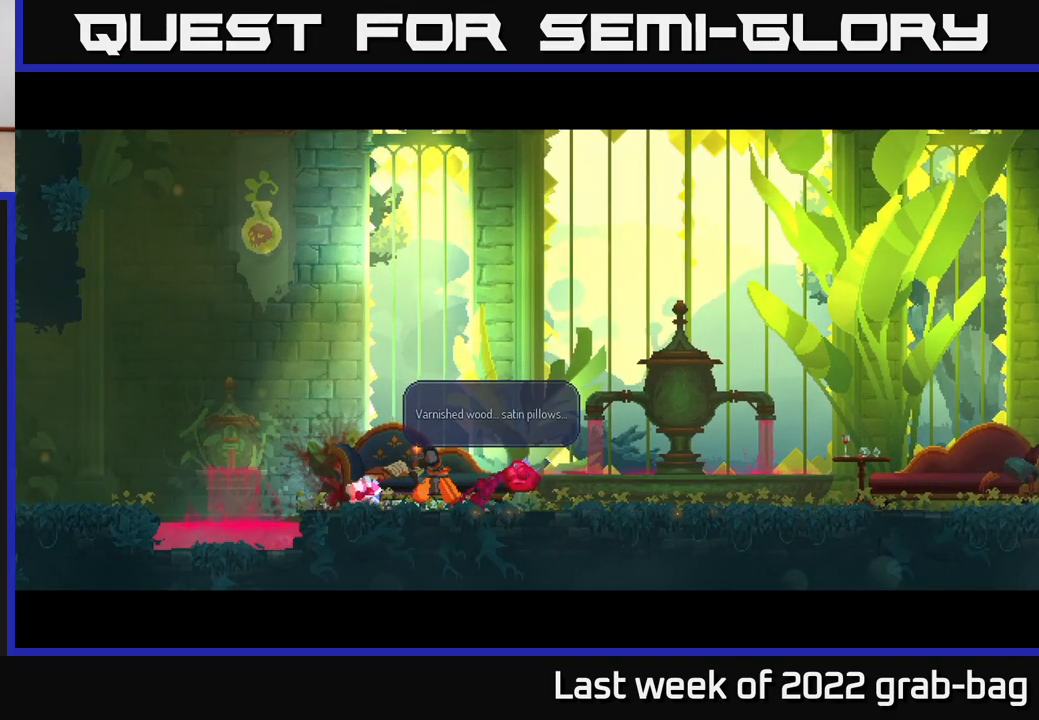
{"buttons": [], "left_stick": "center", "right_stick": "center", "events": [[267, "A", "down"], [417, "A", "up"]]}
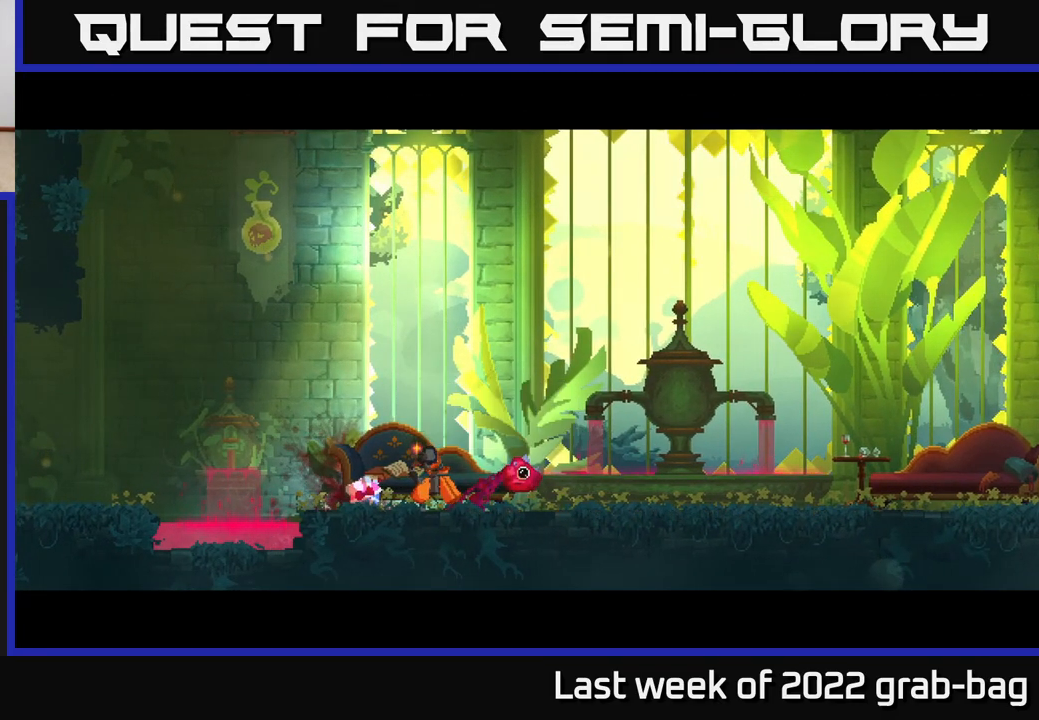
{"buttons": [], "left_stick": "center", "right_stick": "center", "events": []}
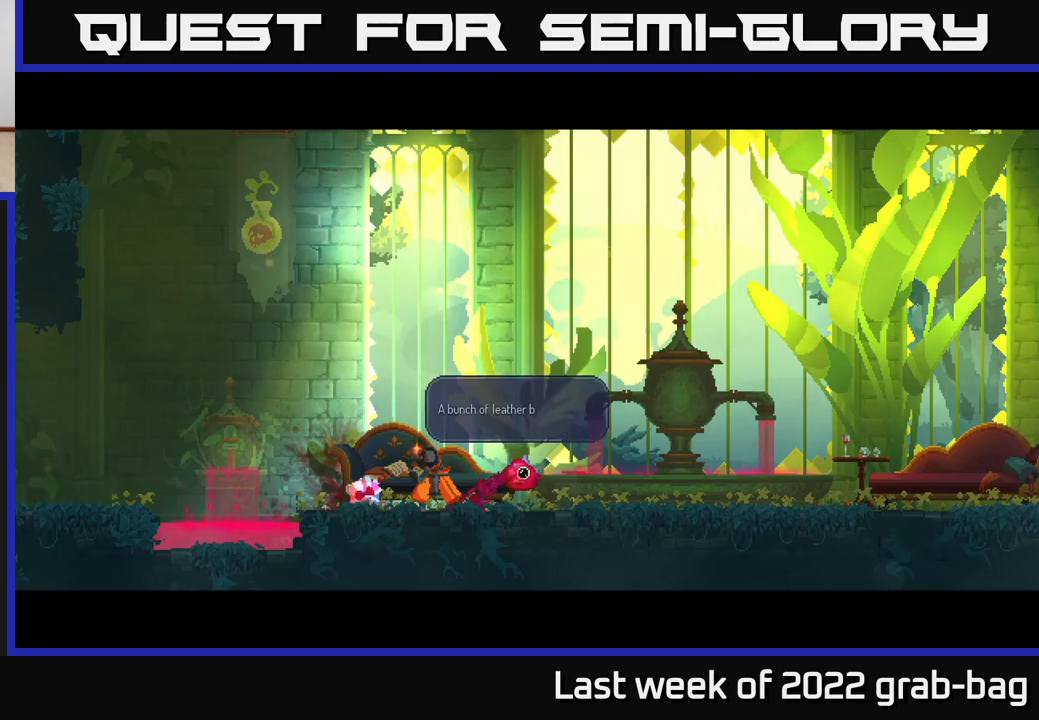
{"buttons": ["A"], "left_stick": "center", "right_stick": "center", "events": [[433, "A", "down"]]}
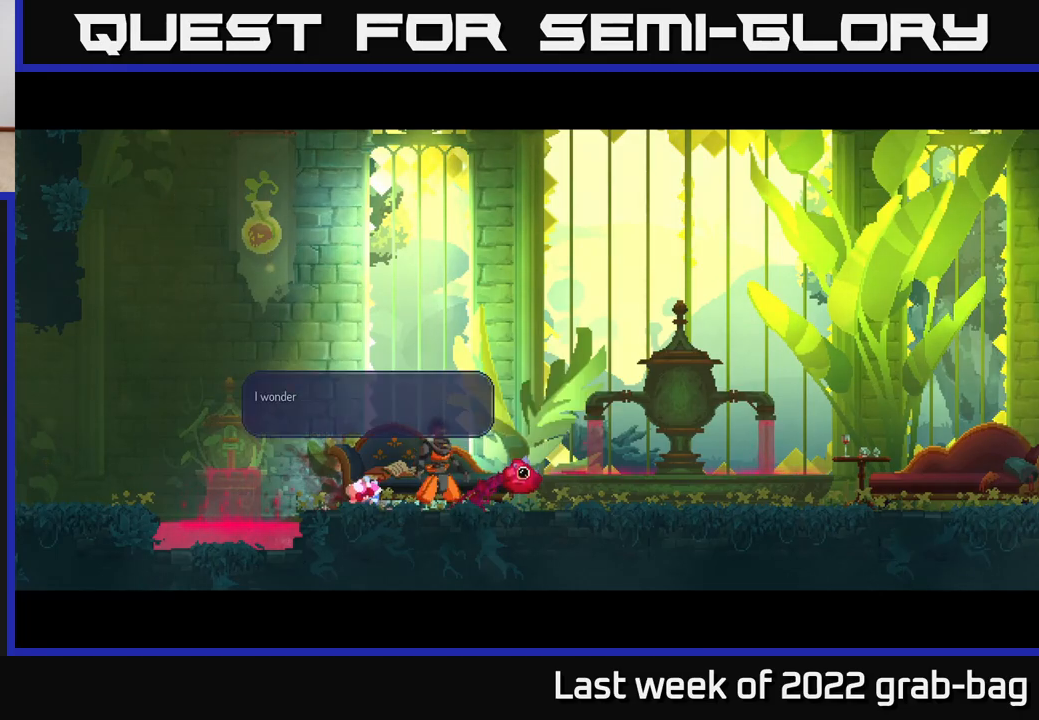
{"buttons": [], "left_stick": "center", "right_stick": "center", "events": [[67, "A", "up"]]}
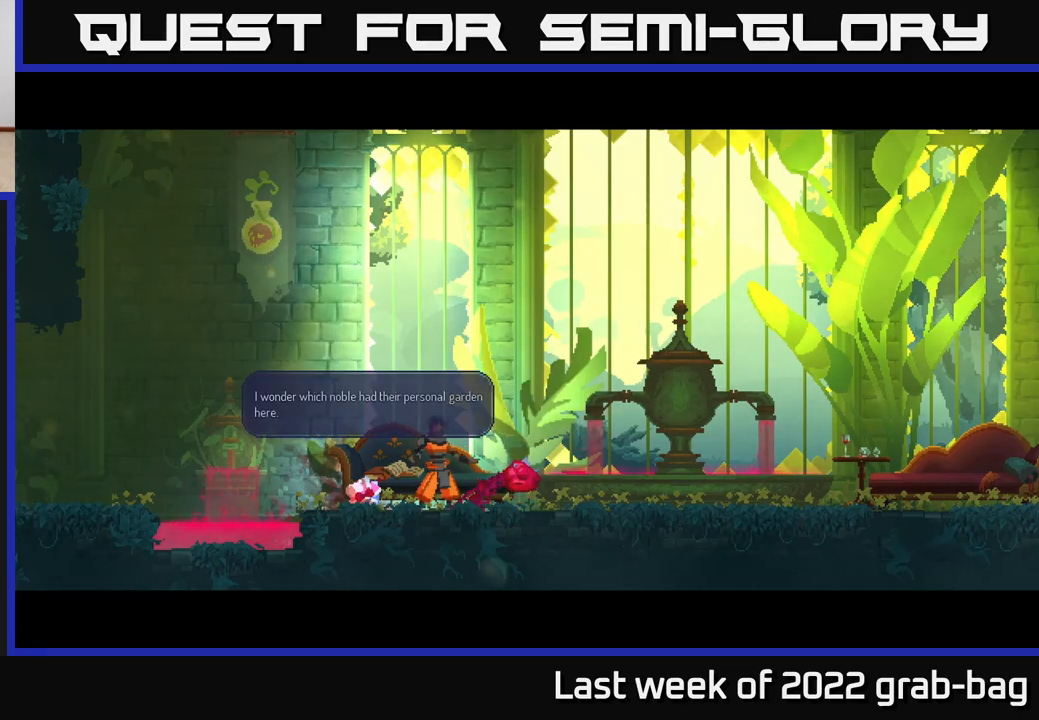
{"buttons": [], "left_stick": "center", "right_stick": "center", "events": []}
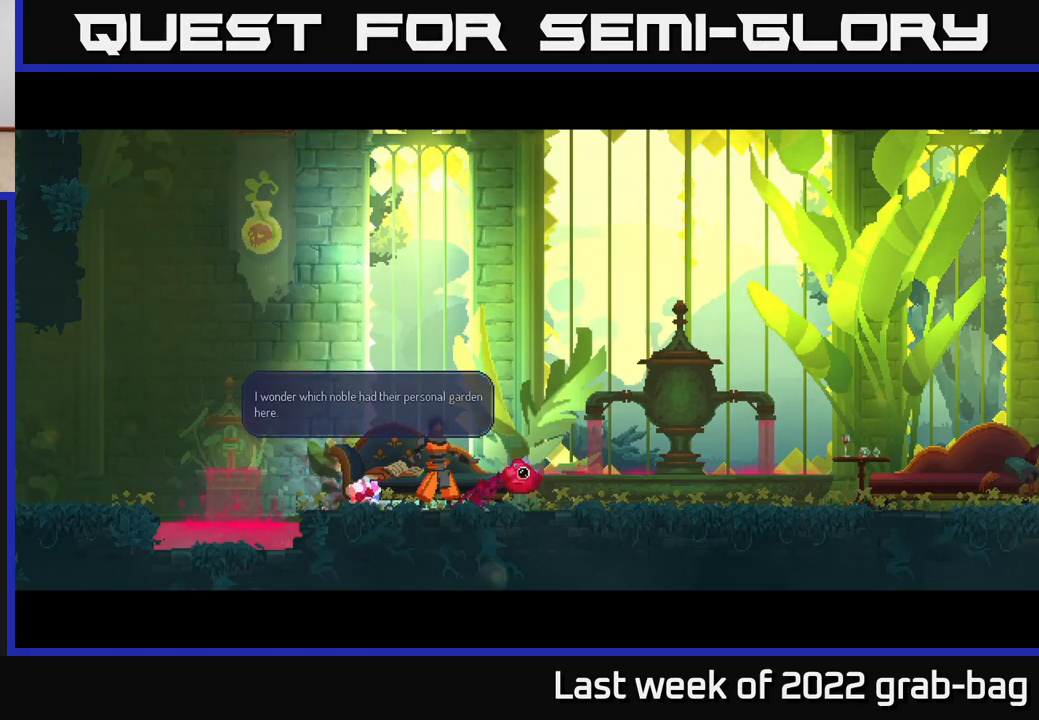
{"buttons": [], "left_stick": "center", "right_stick": "center", "events": [[83, "A", "down"], [167, "A", "up"]]}
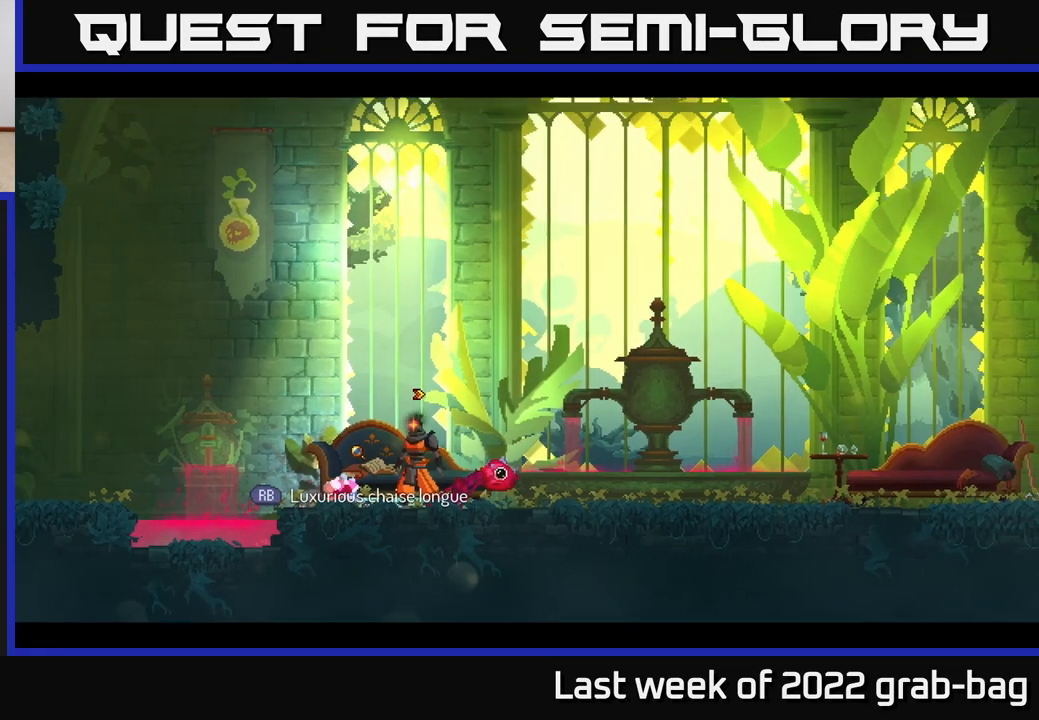
{"buttons": ["A"], "left_stick": "left", "right_stick": "center", "events": [[83, "left_stick", "left"], [350, "A", "down"]]}
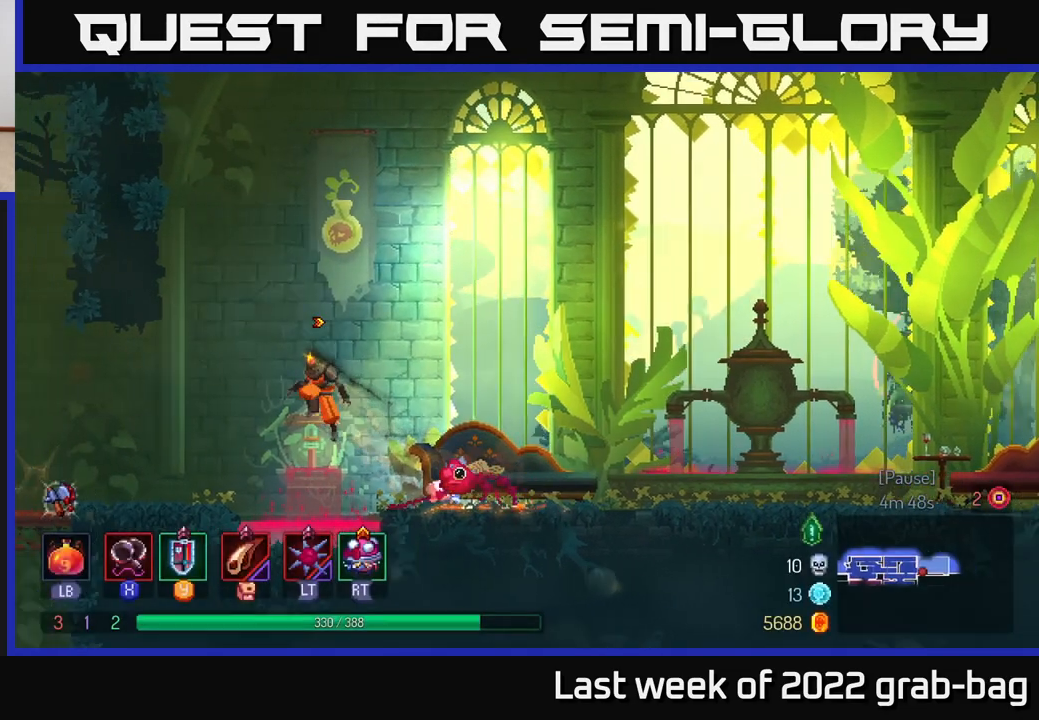
{"buttons": [], "left_stick": "left", "right_stick": "center", "events": [[117, "A", "up"], [317, "B", "down"], [450, "B", "up"]]}
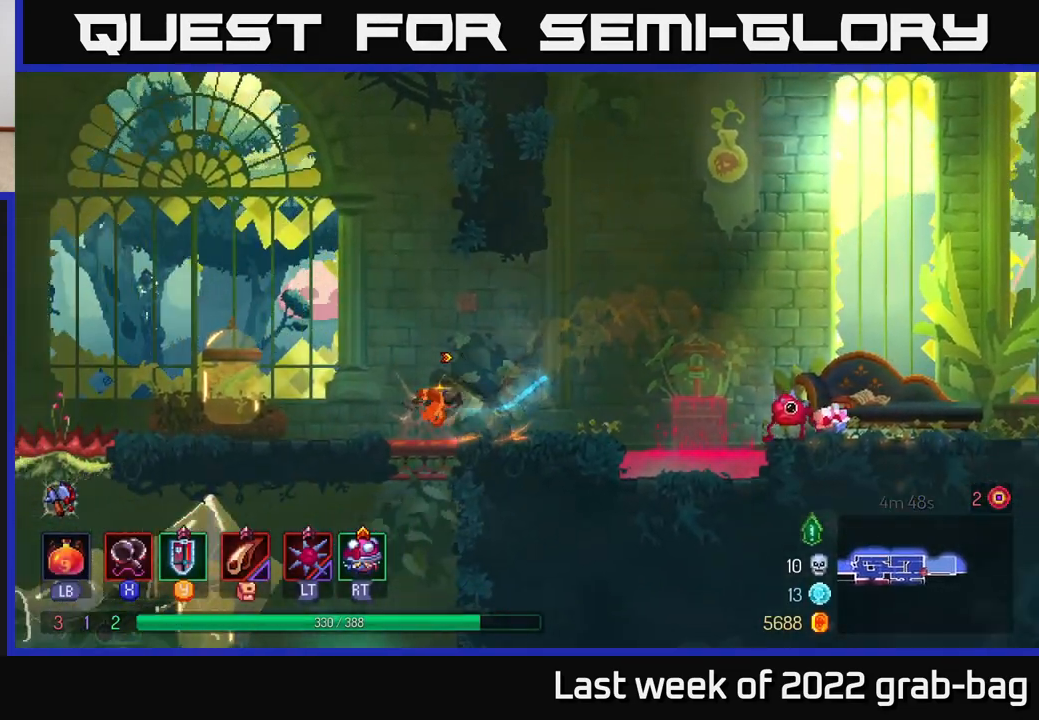
{"buttons": [], "left_stick": "right", "right_stick": "center", "events": [[117, "left_stick", "down"], [167, "left_stick", "down-right"], [267, "left_stick", "right"]]}
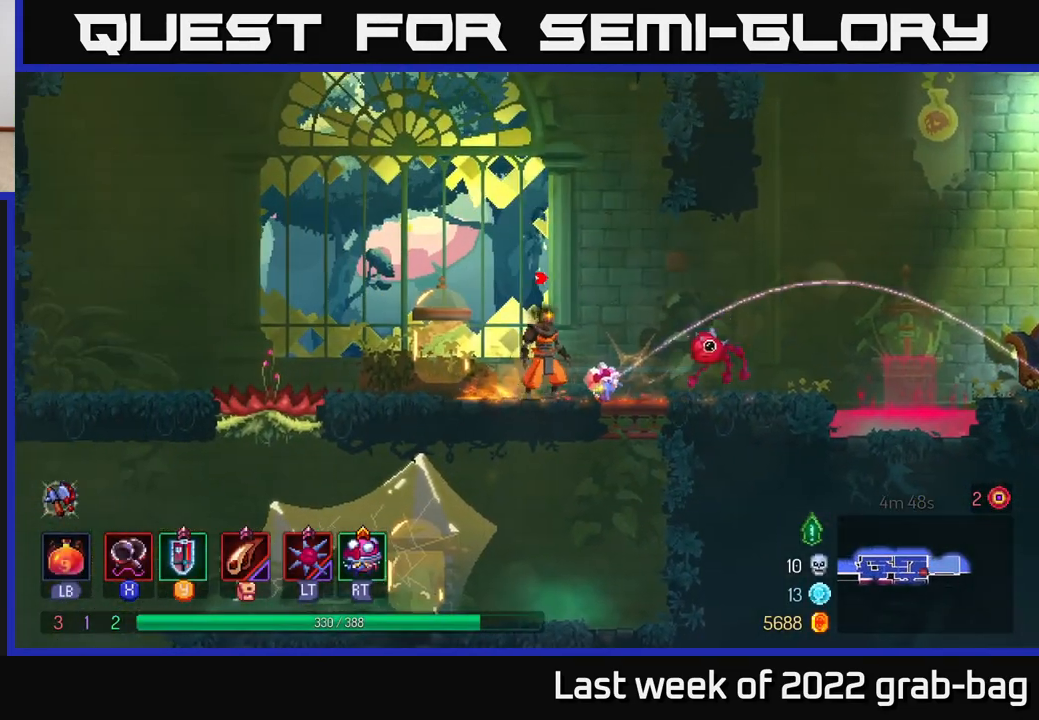
{"buttons": [], "left_stick": "left", "right_stick": "center", "events": [[200, "left_stick", "down"], [283, "A", "down"], [350, "A", "up"], [433, "A", "down"], [500, "A", "up"], [500, "left_stick", "left"]]}
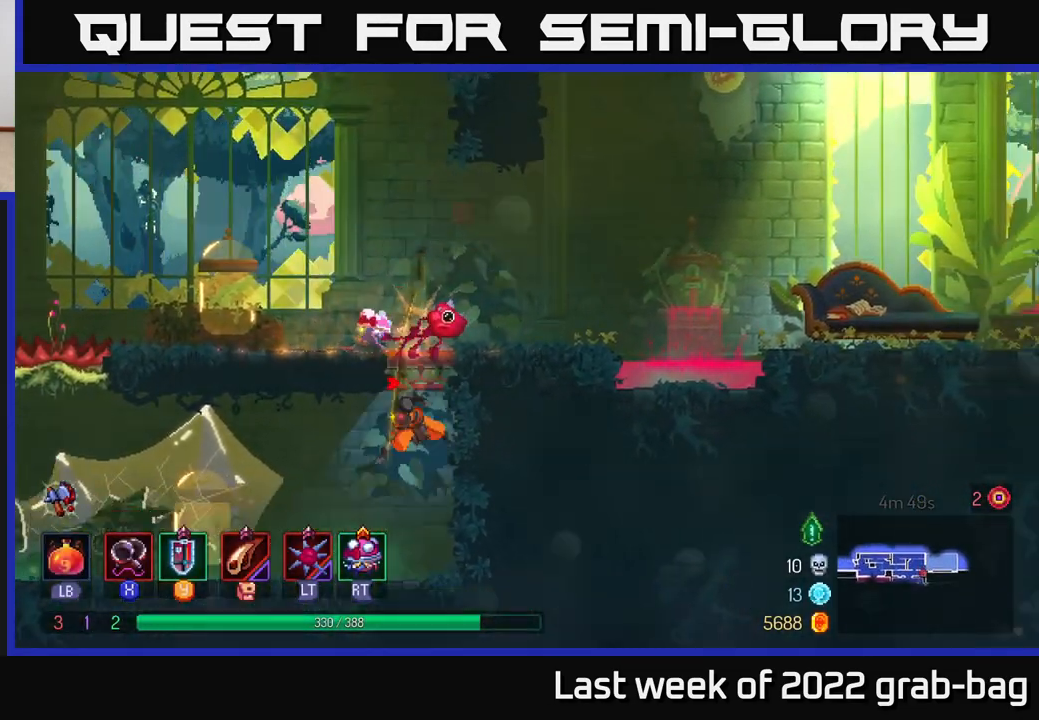
{"buttons": [], "left_stick": "left", "right_stick": "center", "events": [[17, "B", "down"], [117, "B", "up"], [167, "B", "down"], [267, "B", "up"]]}
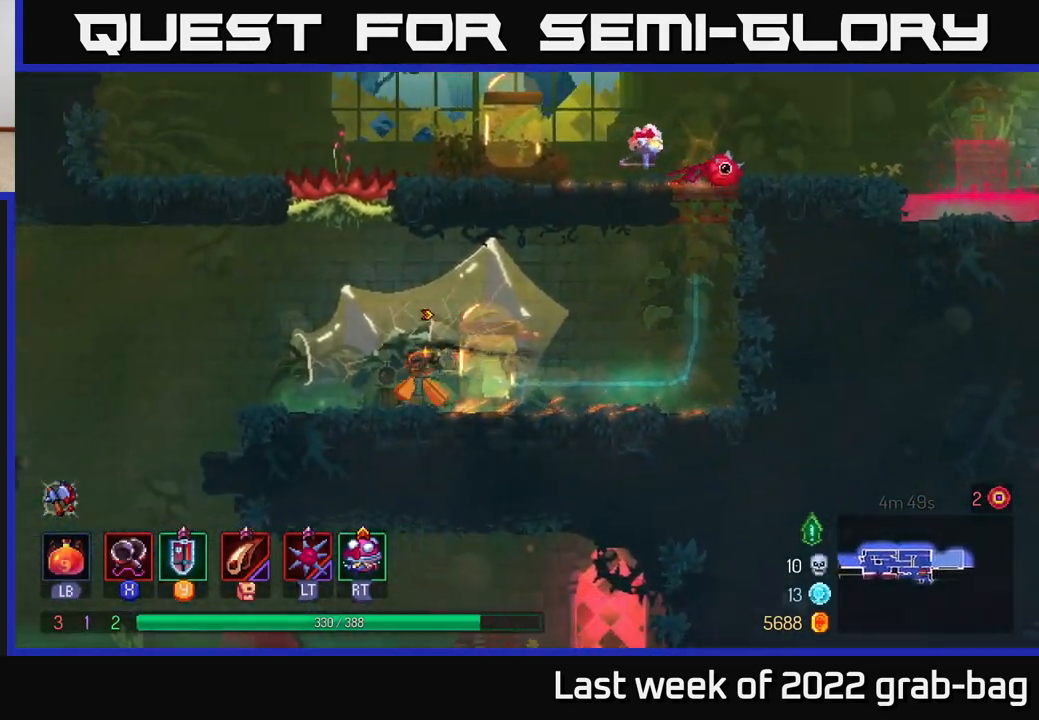
{"buttons": [], "left_stick": "left", "right_stick": "center", "events": []}
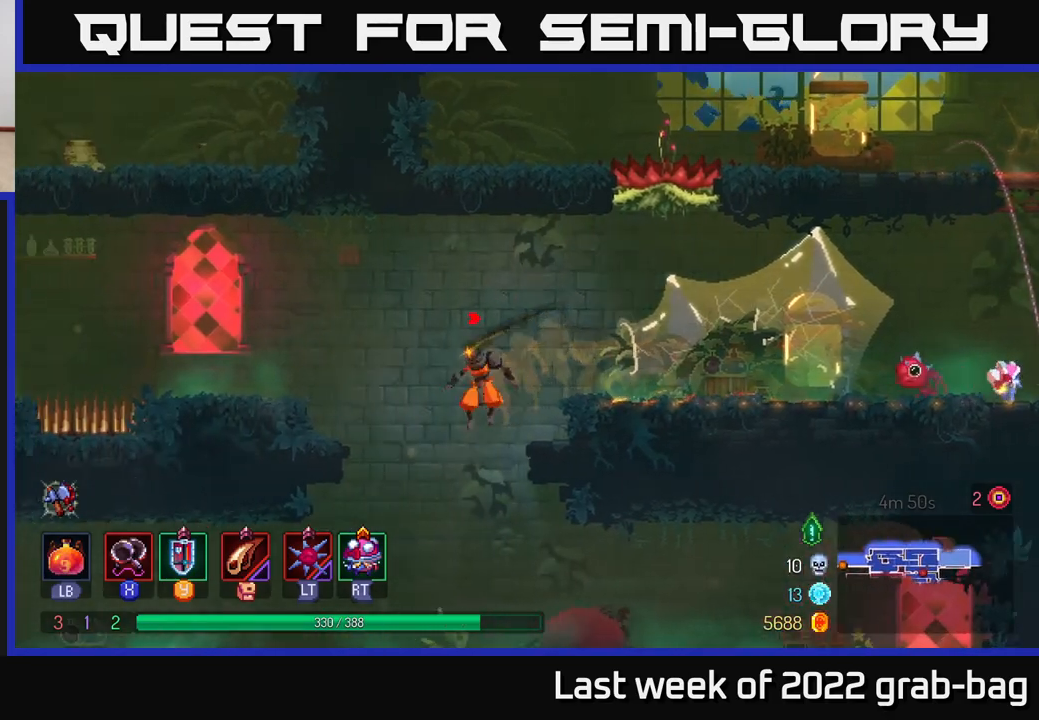
{"buttons": [], "left_stick": "center", "right_stick": "center", "events": [[50, "left_stick", "center"], [100, "left_stick", "down-right"], [200, "left_stick", "down"], [233, "A", "down"], [350, "A", "up"], [450, "left_stick", "center"]]}
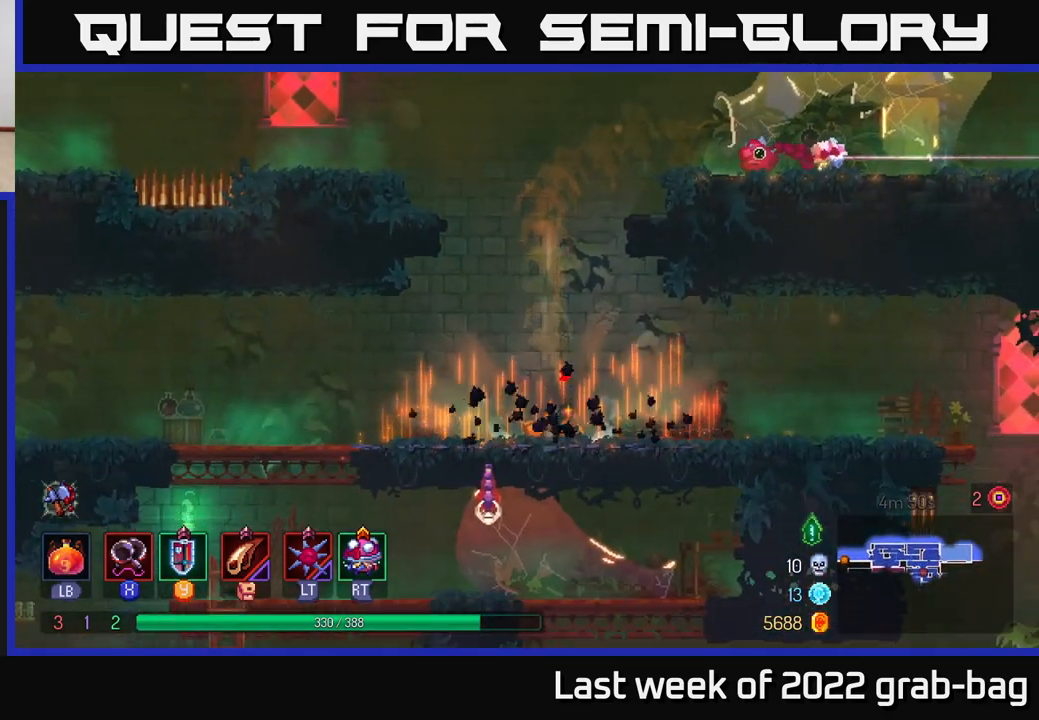
{"buttons": [], "left_stick": "right", "right_stick": "center", "events": [[250, "left_stick", "right"], [283, "B", "down"], [417, "B", "up"]]}
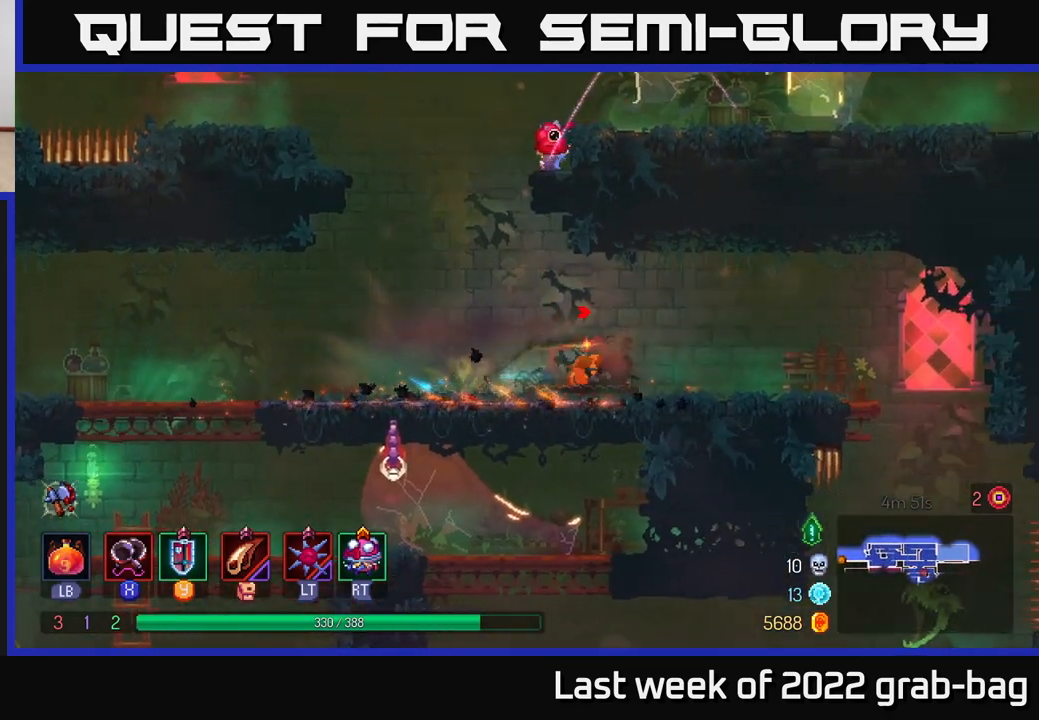
{"buttons": [], "left_stick": "right", "right_stick": "center", "events": [[67, "left_stick", "up-left"], [150, "left_stick", "right"]]}
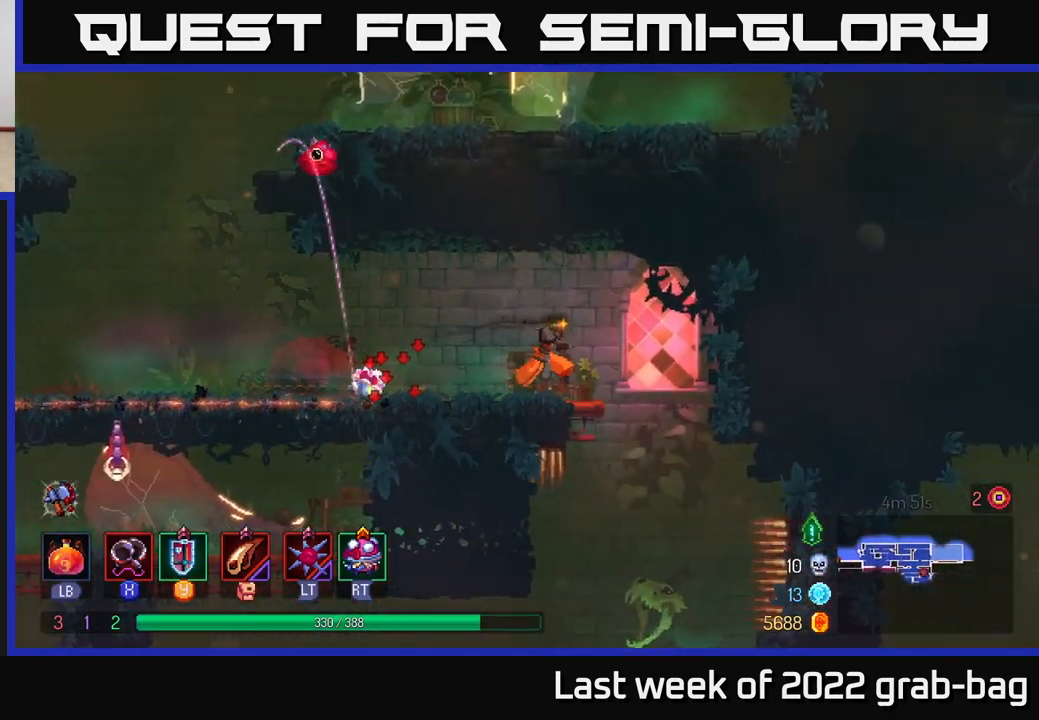
{"buttons": [], "left_stick": "center", "right_stick": "center", "events": [[217, "left_stick", "down"], [250, "A", "down"], [383, "A", "up"], [500, "left_stick", "center"]]}
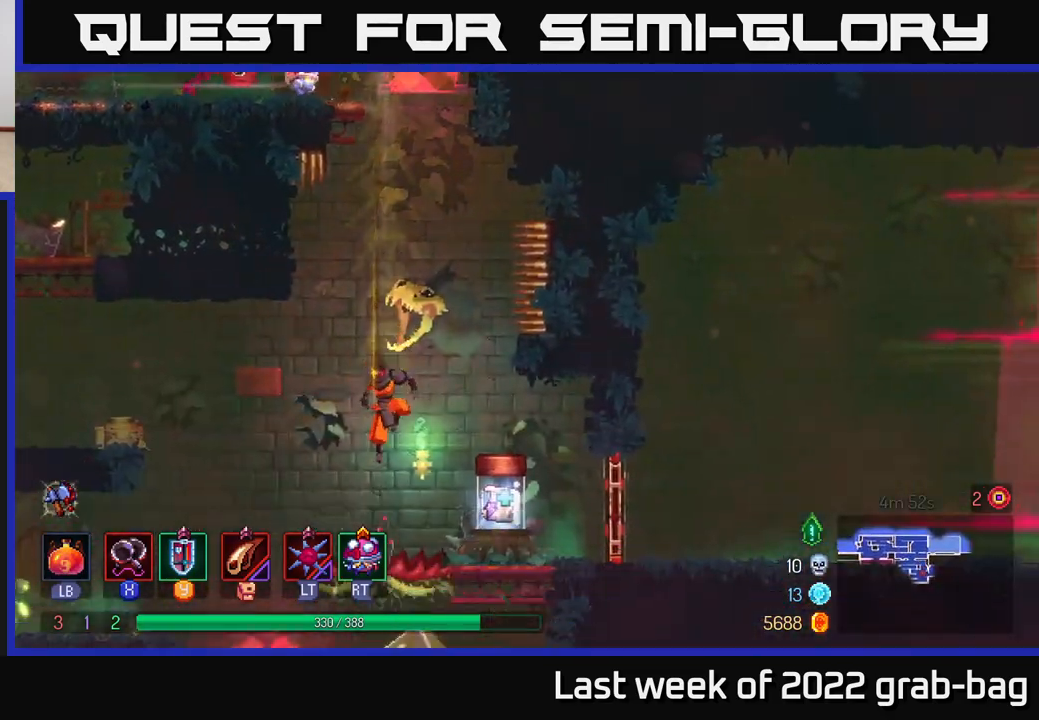
{"buttons": ["B"], "left_stick": "left", "right_stick": "center", "events": [[117, "left_stick", "left"], [167, "B", "down"], [217, "B", "up"], [300, "B", "down"], [367, "B", "up"], [450, "B", "down"]]}
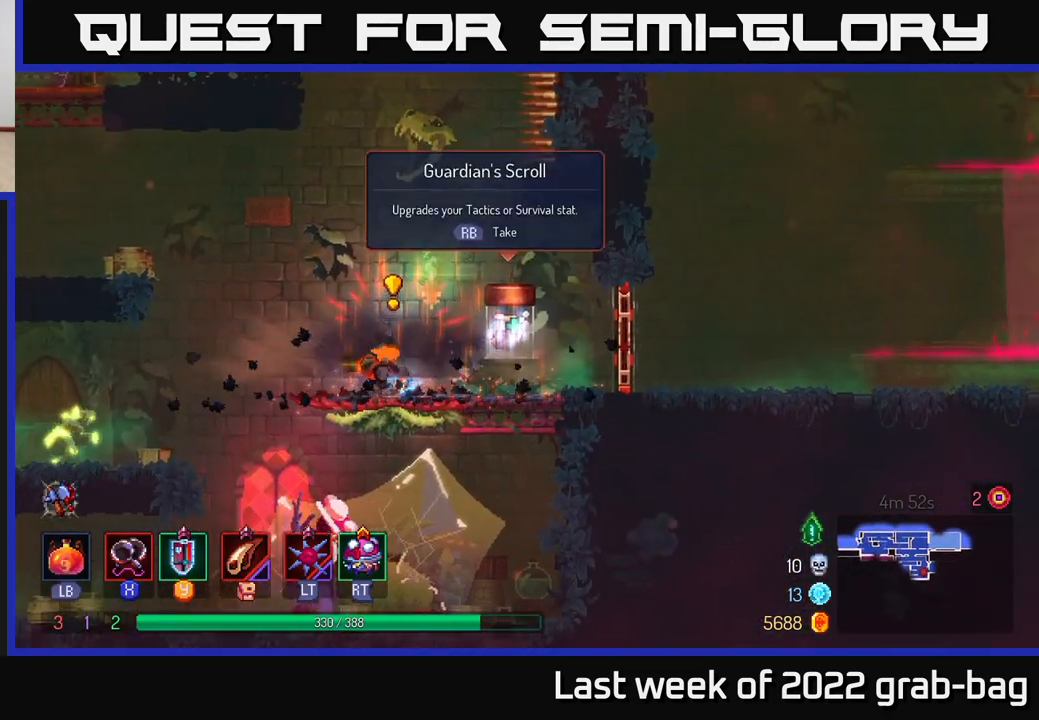
{"buttons": [], "left_stick": "right", "right_stick": "center", "events": [[17, "B", "up"], [333, "left_stick", "right"], [433, "X", "down"], [483, "X", "up"]]}
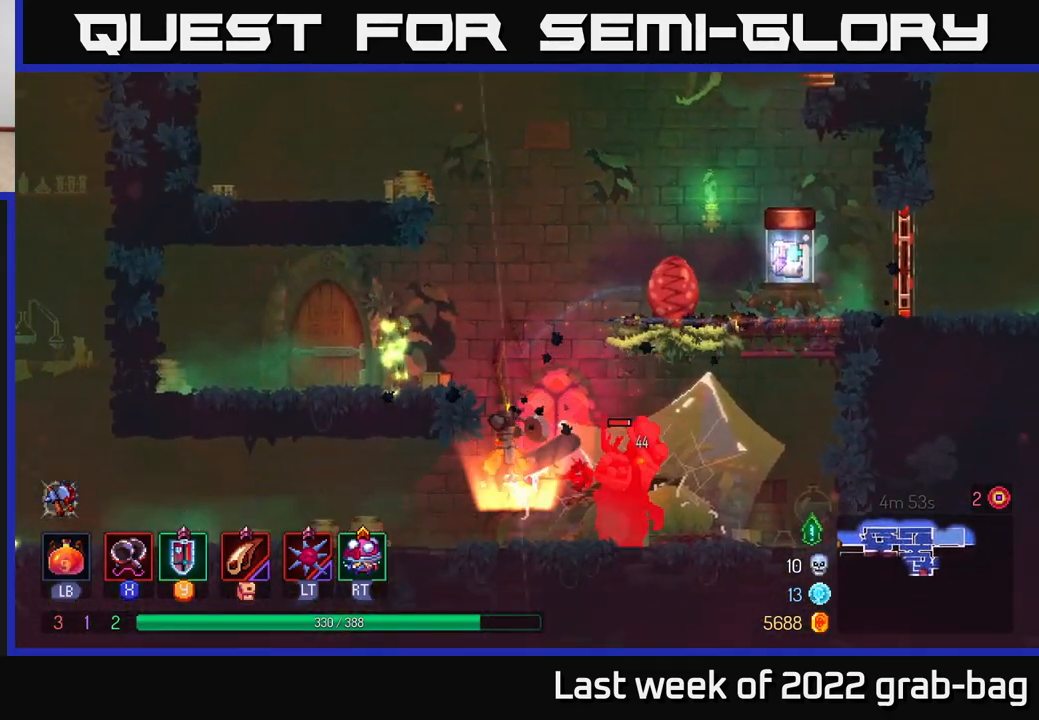
{"buttons": [], "left_stick": "right", "right_stick": "center", "events": [[67, "X", "down"], [133, "X", "up"], [200, "X", "down"], [200, "left_stick", "center"], [283, "X", "up"], [367, "X", "down"], [450, "X", "up"], [483, "left_stick", "right"]]}
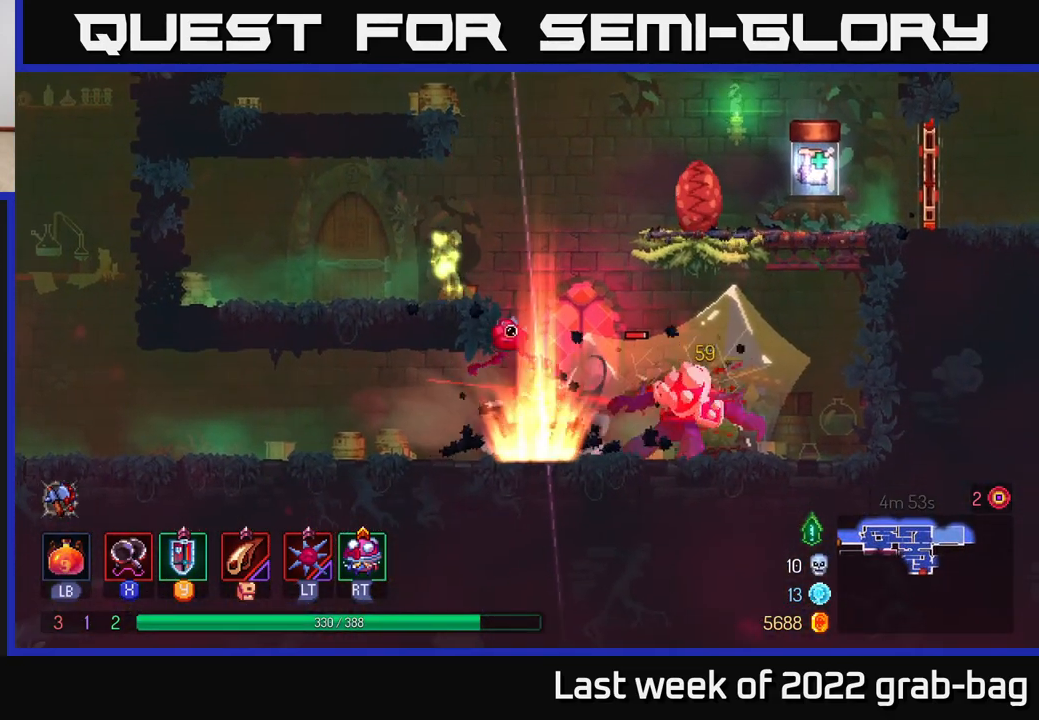
{"buttons": ["X"], "left_stick": "right", "right_stick": "center", "events": [[17, "X", "down"], [117, "X", "up"], [183, "X", "down"], [283, "X", "up"], [350, "X", "down"], [450, "X", "up"], [500, "X", "down"]]}
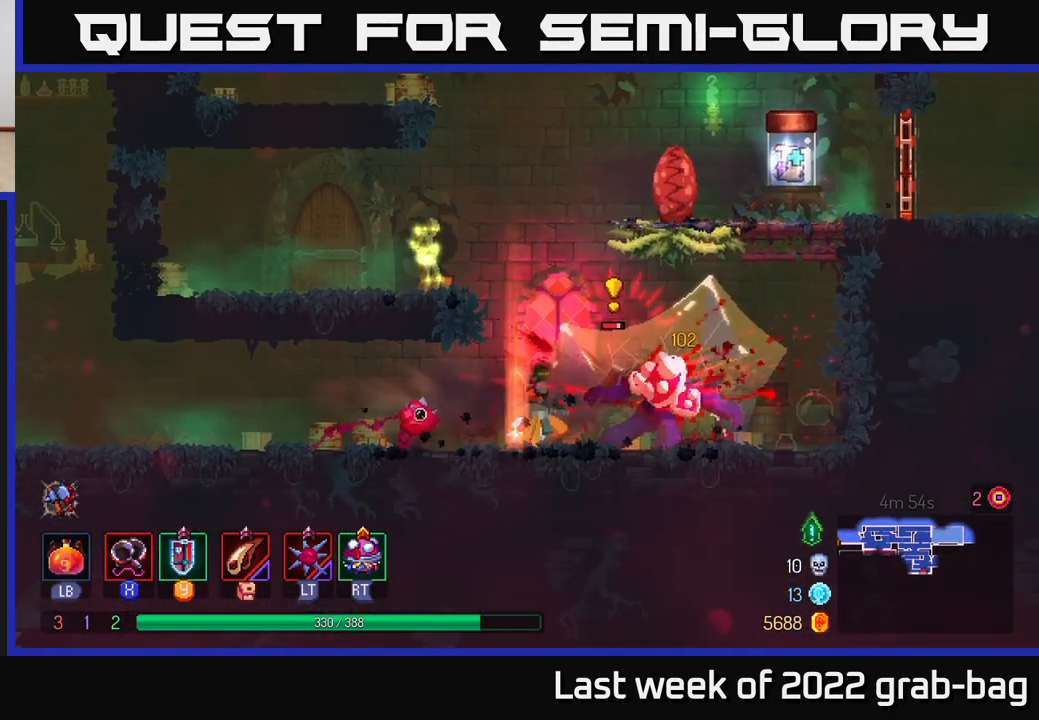
{"buttons": [], "left_stick": "right", "right_stick": "center", "events": [[100, "X", "up"], [233, "B", "down"], [317, "B", "up"]]}
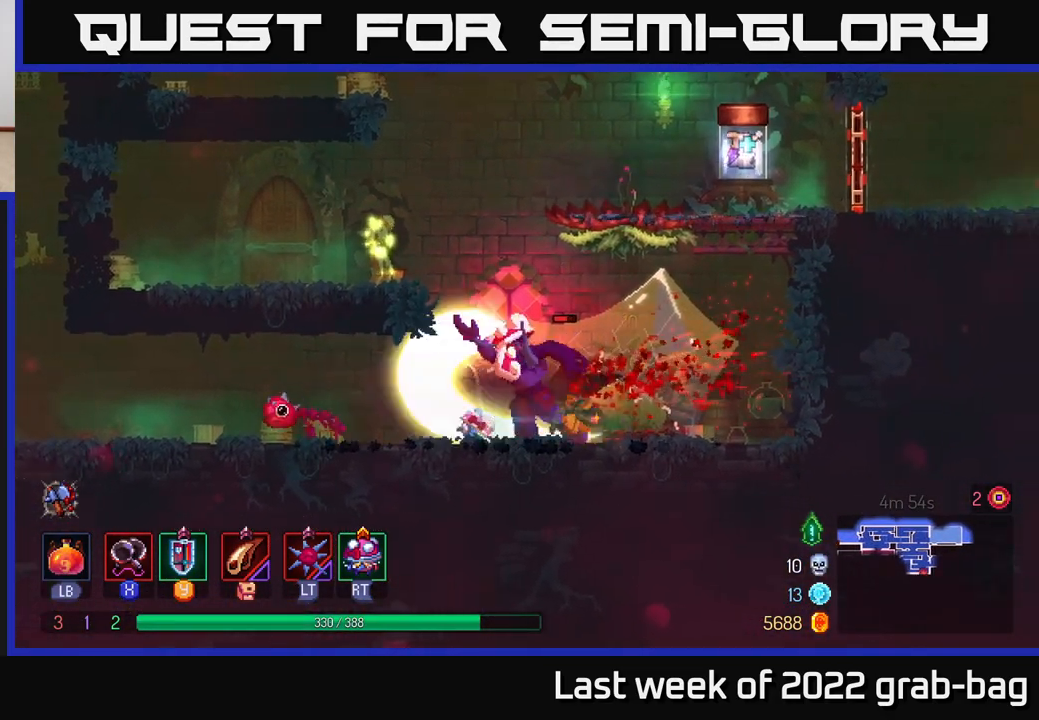
{"buttons": ["X"], "left_stick": "center", "right_stick": "center", "events": [[100, "X", "down"], [100, "left_stick", "left"], [167, "X", "up"], [250, "X", "down"], [350, "X", "up"], [433, "X", "down"], [467, "left_stick", "center"]]}